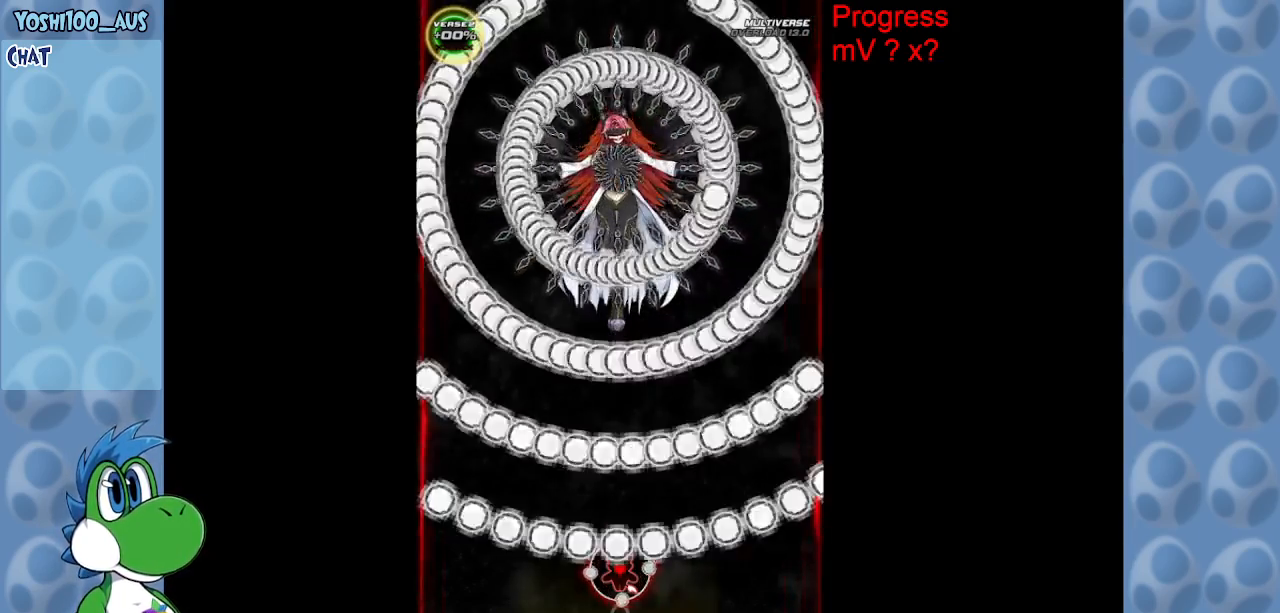
Gameplay with keyboard; each line is a JSON object with the keys held at the frame after it. "events" lists presses ("down") and releases ("up") of "c", "down", "left", "right", "up", "x" and "z" between this image and that frame as [ms after this image, input, new state], when the widget could be followed in between. No other keys are recorded. Mouse input is not recorded.
{"keys": ["down"], "events": [[183, "down", "down"], [183, "left", "down"], [417, "left", "up"]]}
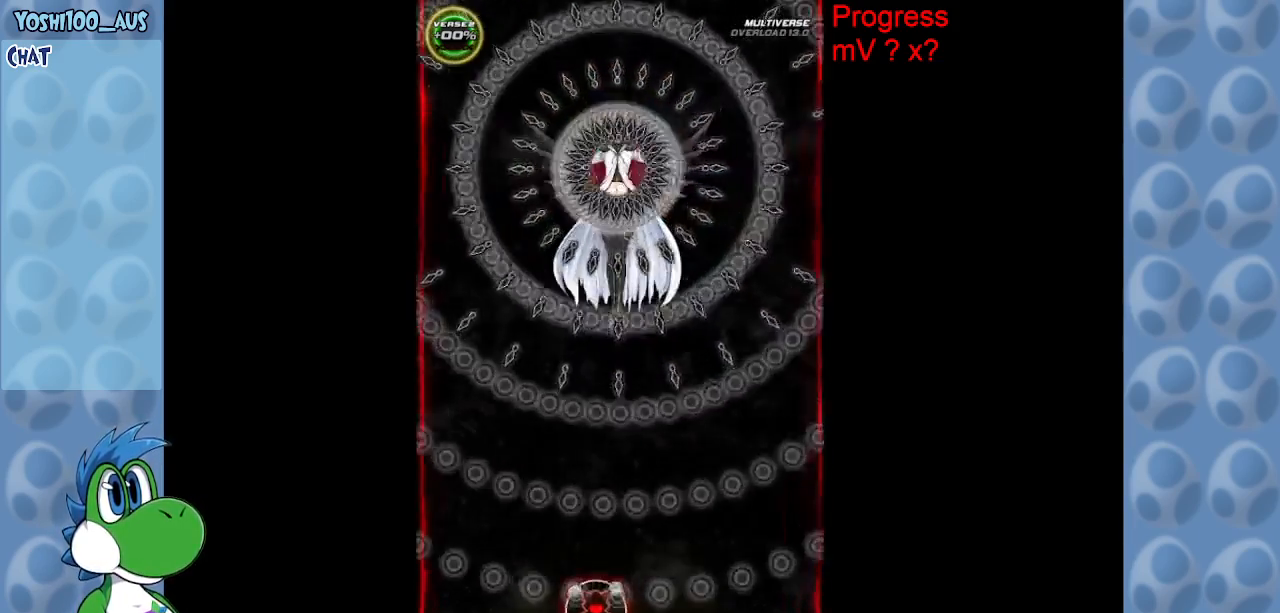
{"keys": [], "events": [[300, "down", "up"]]}
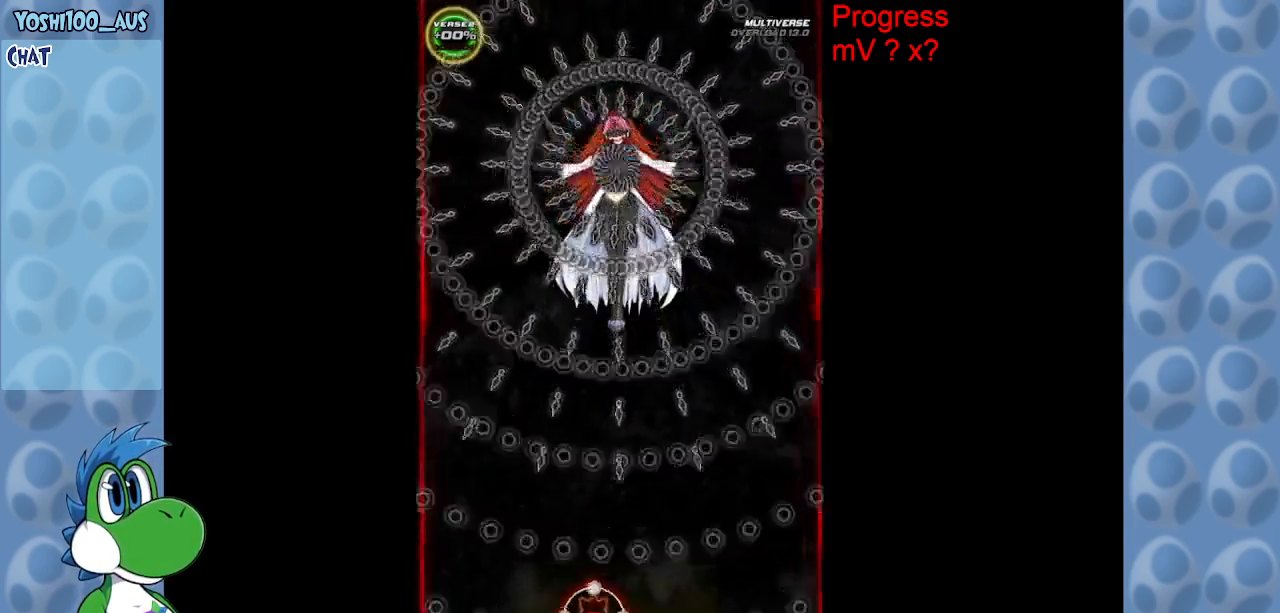
{"keys": [], "events": [[17, "left", "down"], [217, "left", "up"]]}
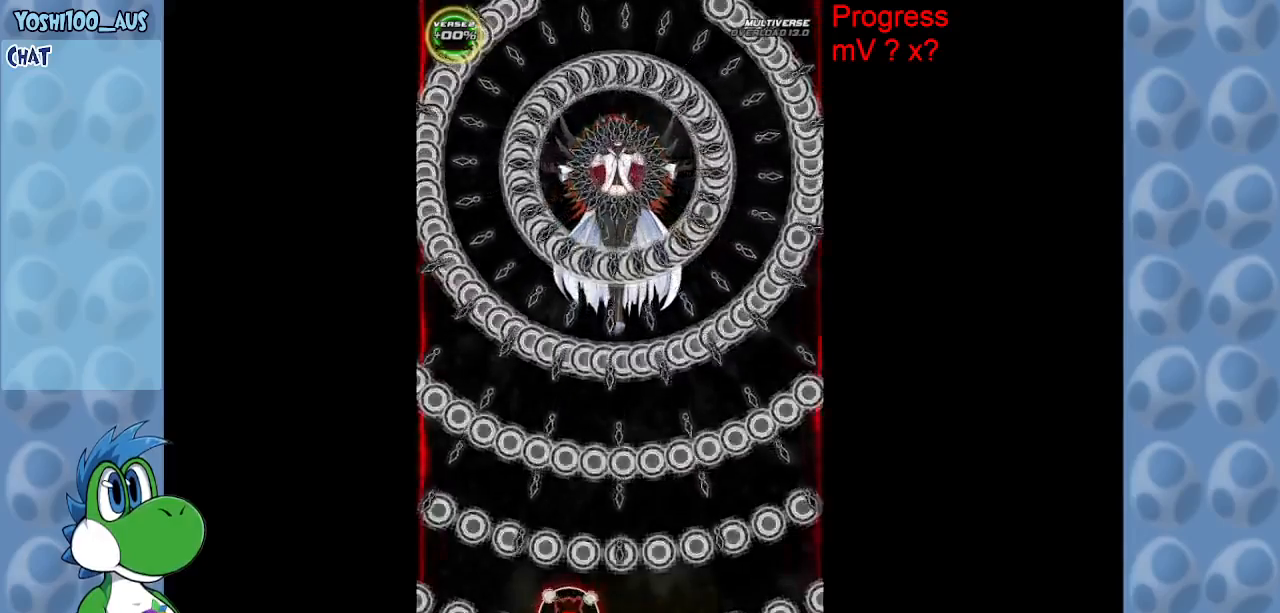
{"keys": [], "events": [[267, "left", "down"], [417, "left", "up"]]}
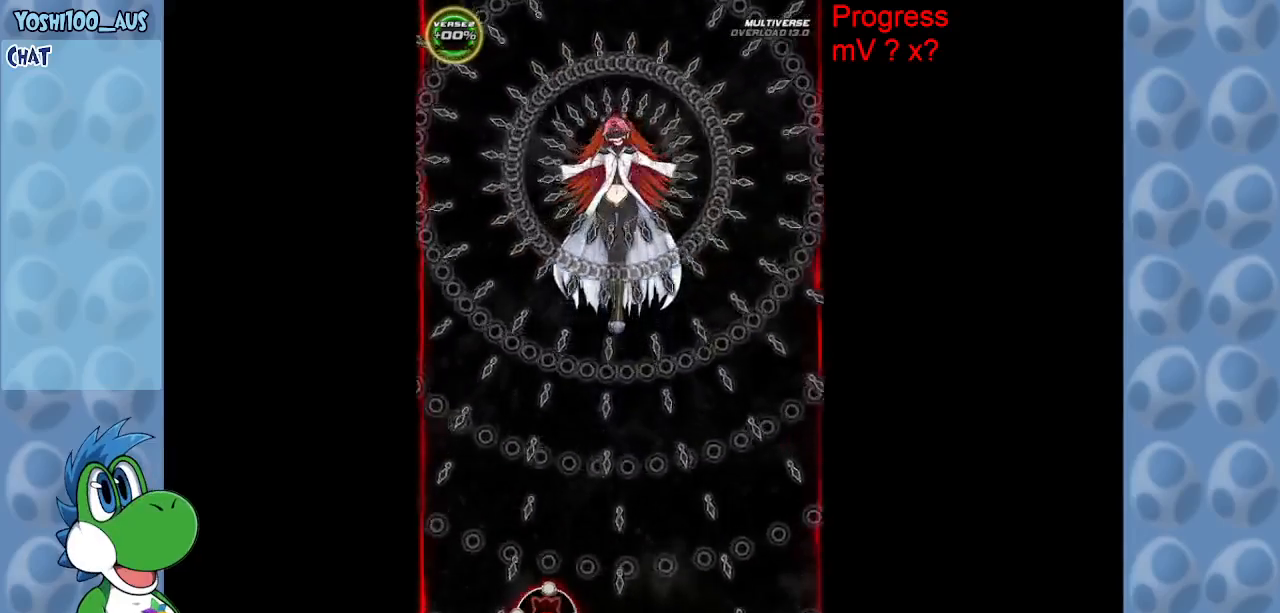
{"keys": [], "events": [[433, "right", "down"], [467, "right", "up"]]}
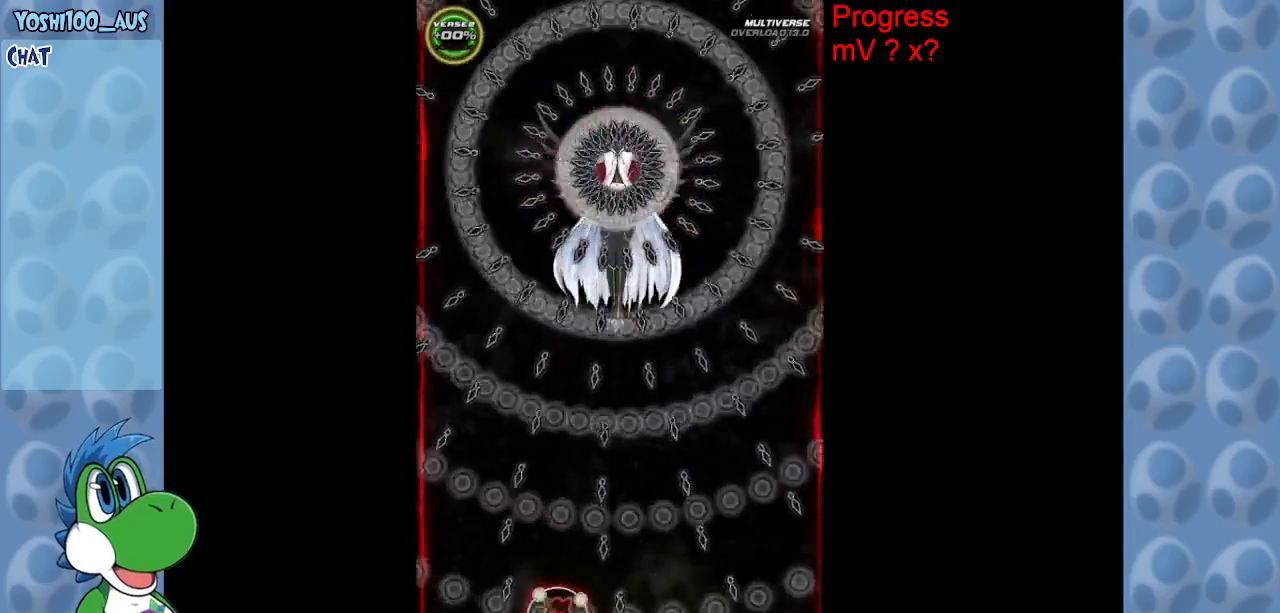
{"keys": [], "events": []}
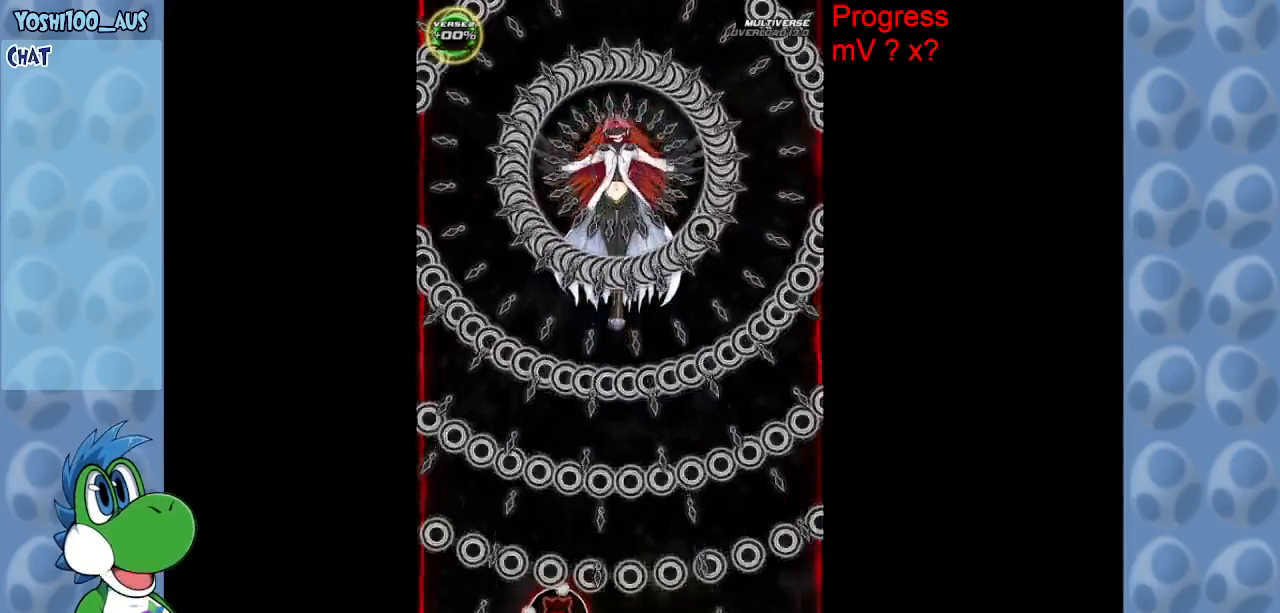
{"keys": [], "events": []}
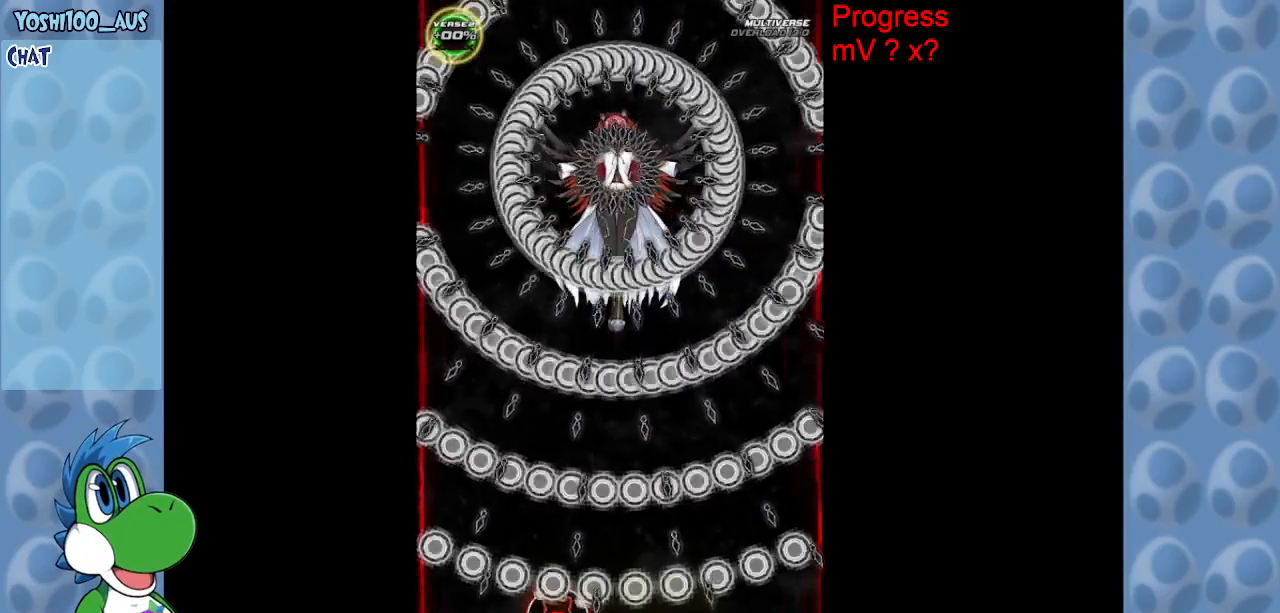
{"keys": [], "events": [[183, "right", "down"], [283, "right", "up"]]}
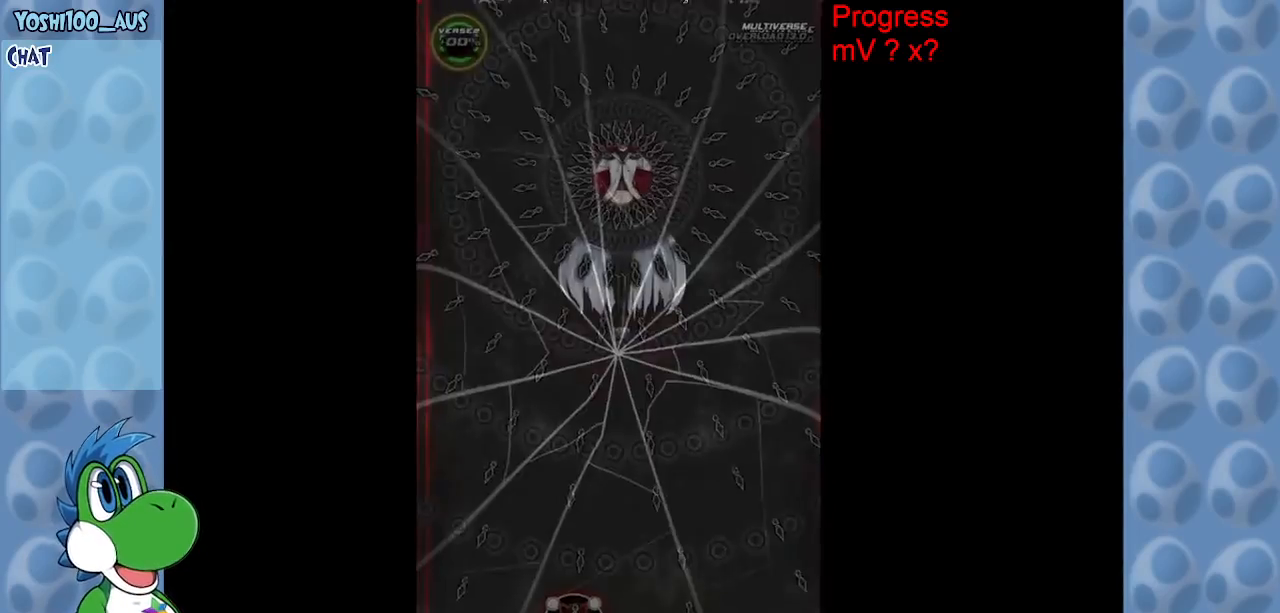
{"keys": [], "events": []}
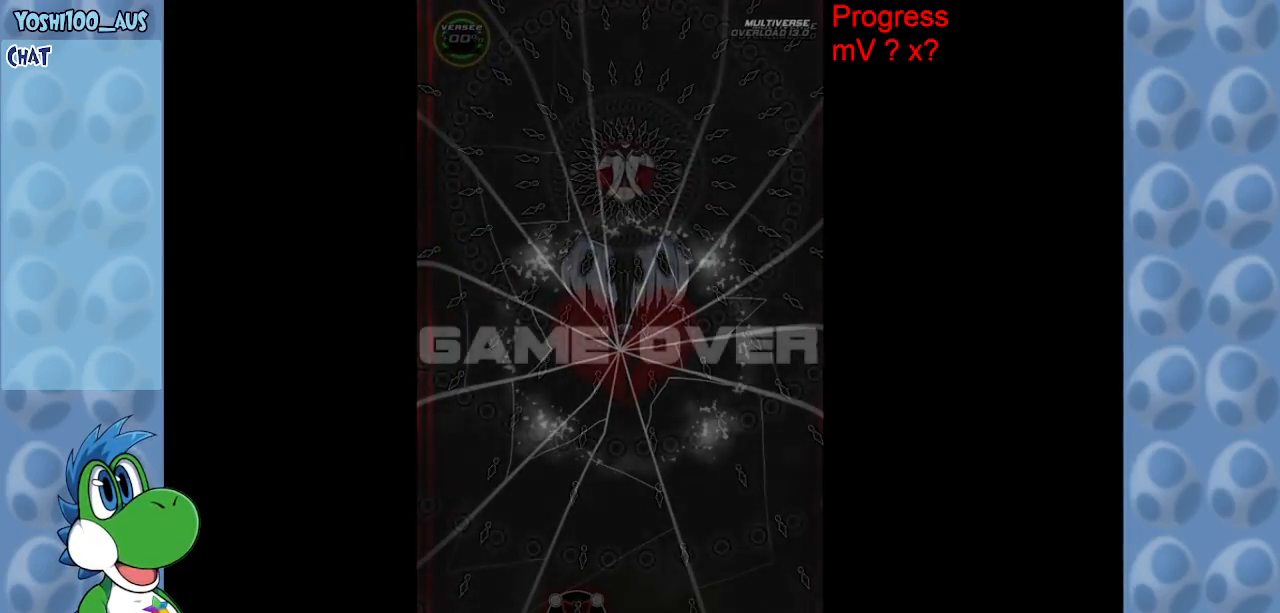
{"keys": [], "events": []}
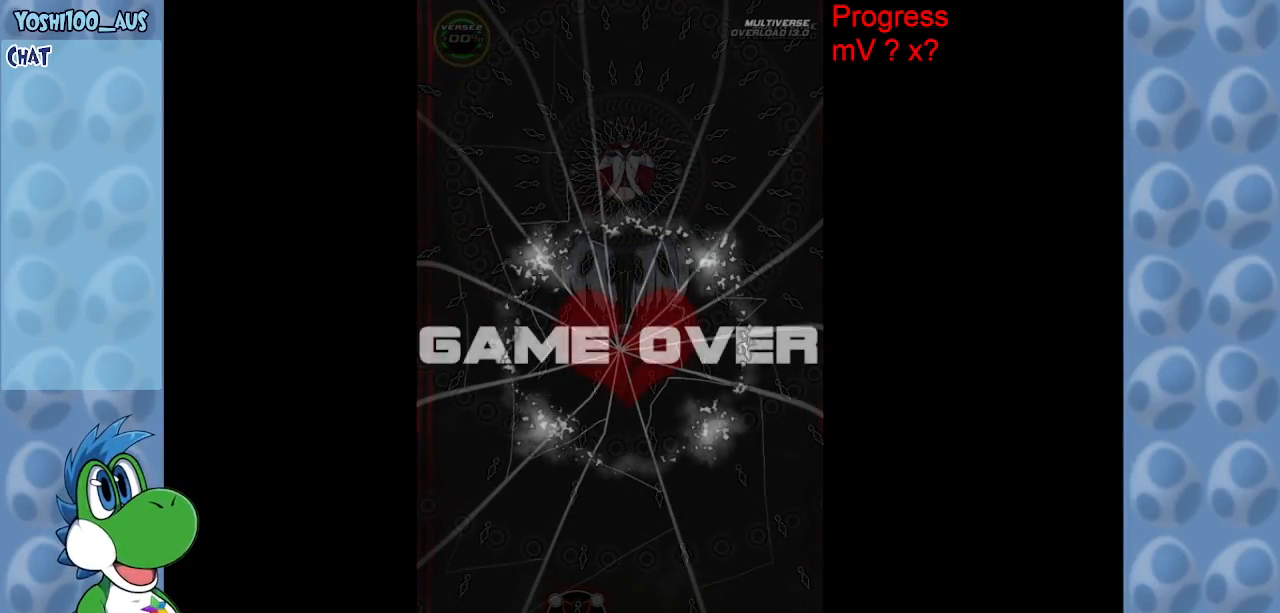
{"keys": [], "events": [[333, "z", "down"], [483, "z", "up"]]}
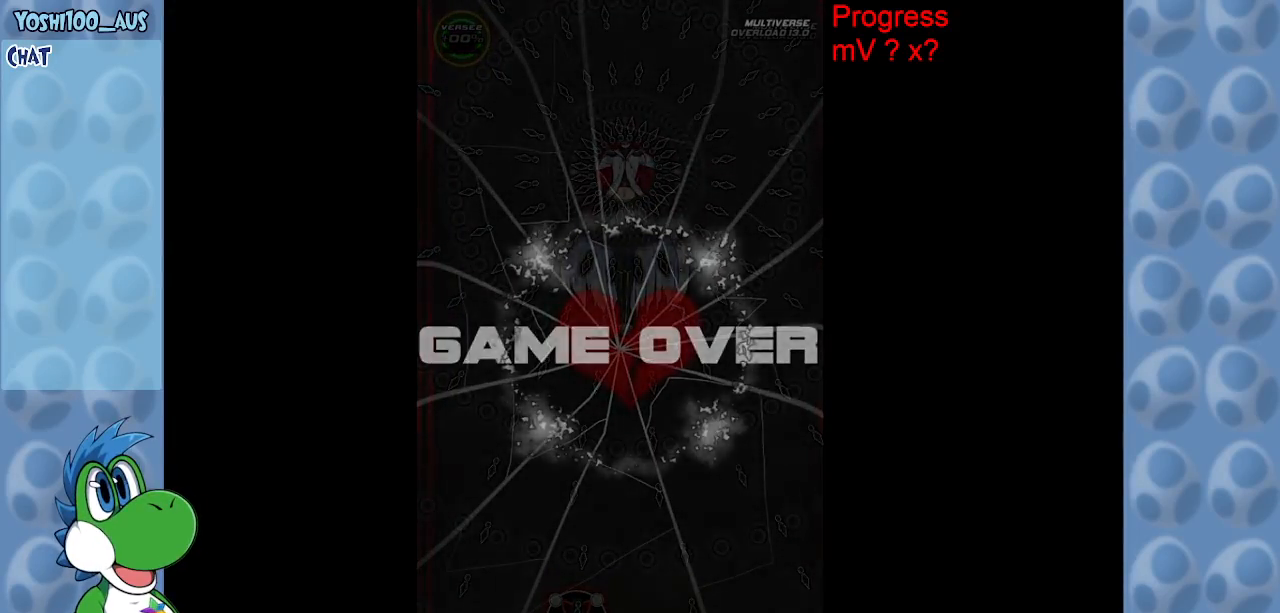
{"keys": [], "events": [[67, "z", "down"], [117, "z", "up"], [200, "z", "down"], [300, "z", "up"]]}
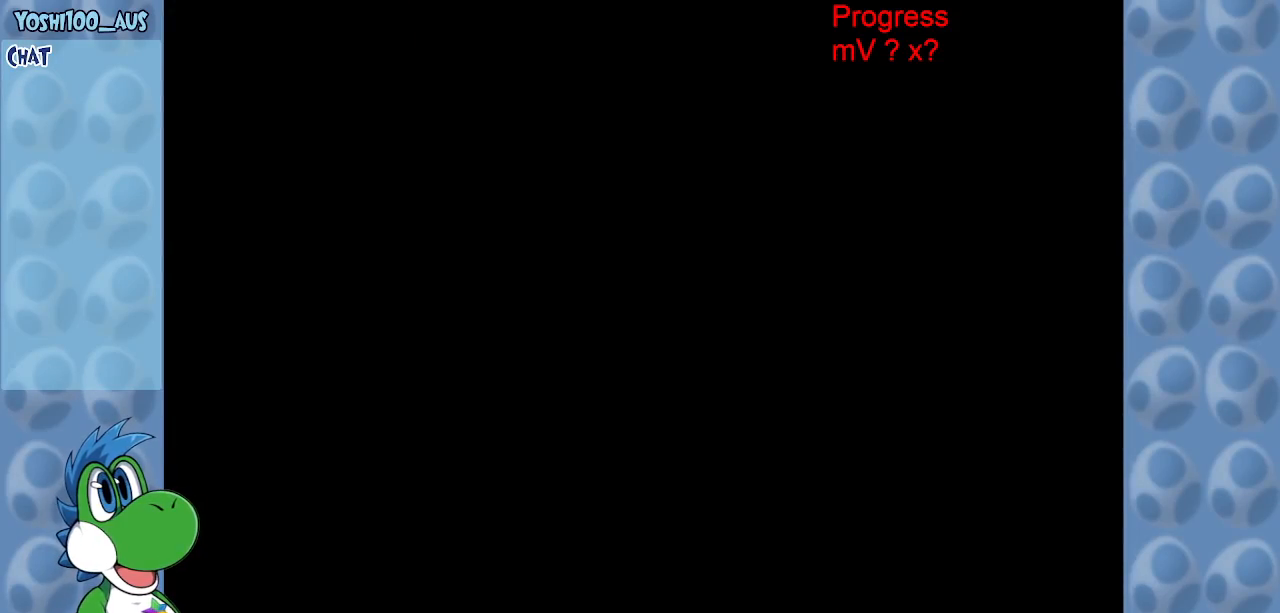
{"keys": [], "events": []}
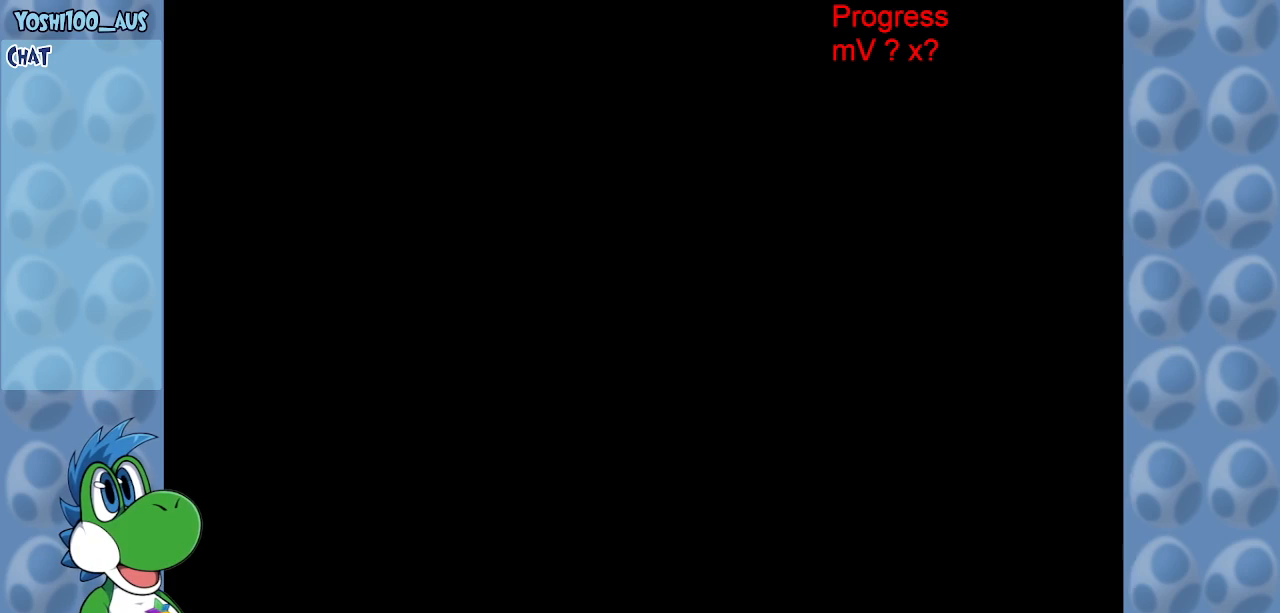
{"keys": [], "events": []}
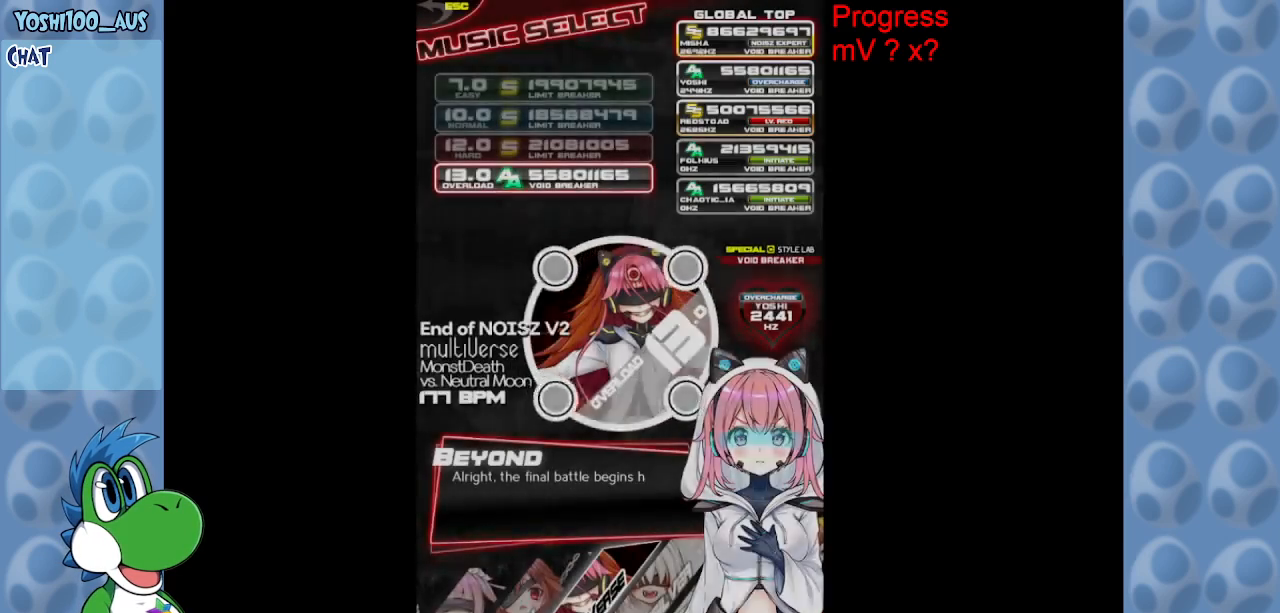
{"keys": [], "events": []}
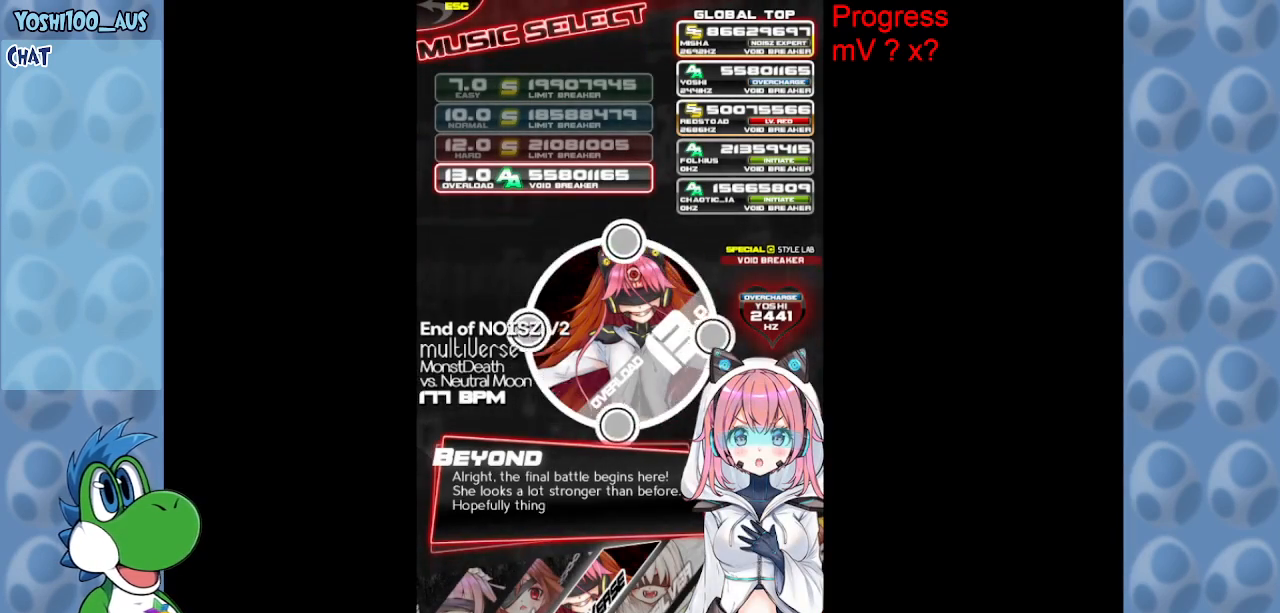
{"keys": ["z"], "events": [[500, "z", "down"]]}
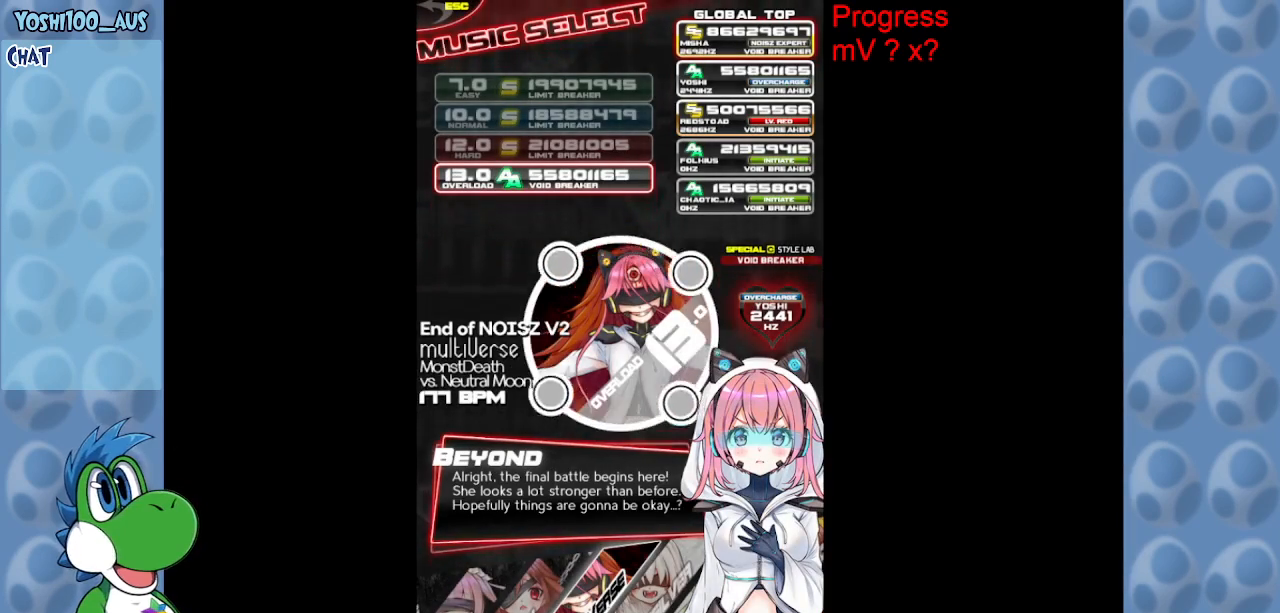
{"keys": [], "events": [[200, "z", "up"]]}
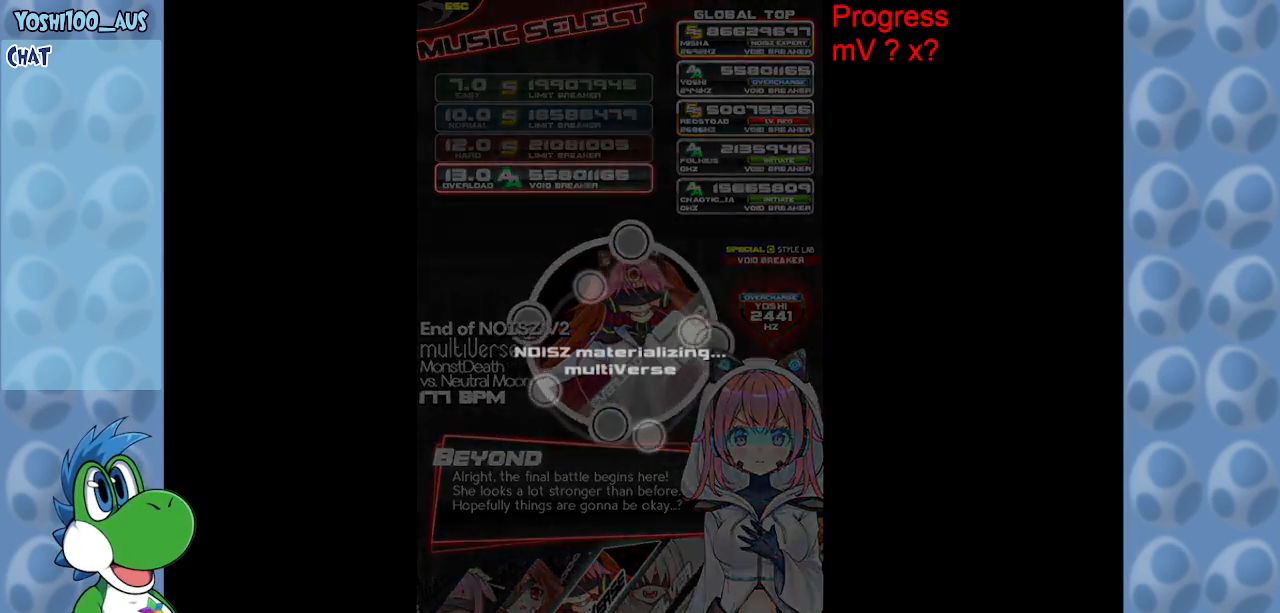
{"keys": [], "events": []}
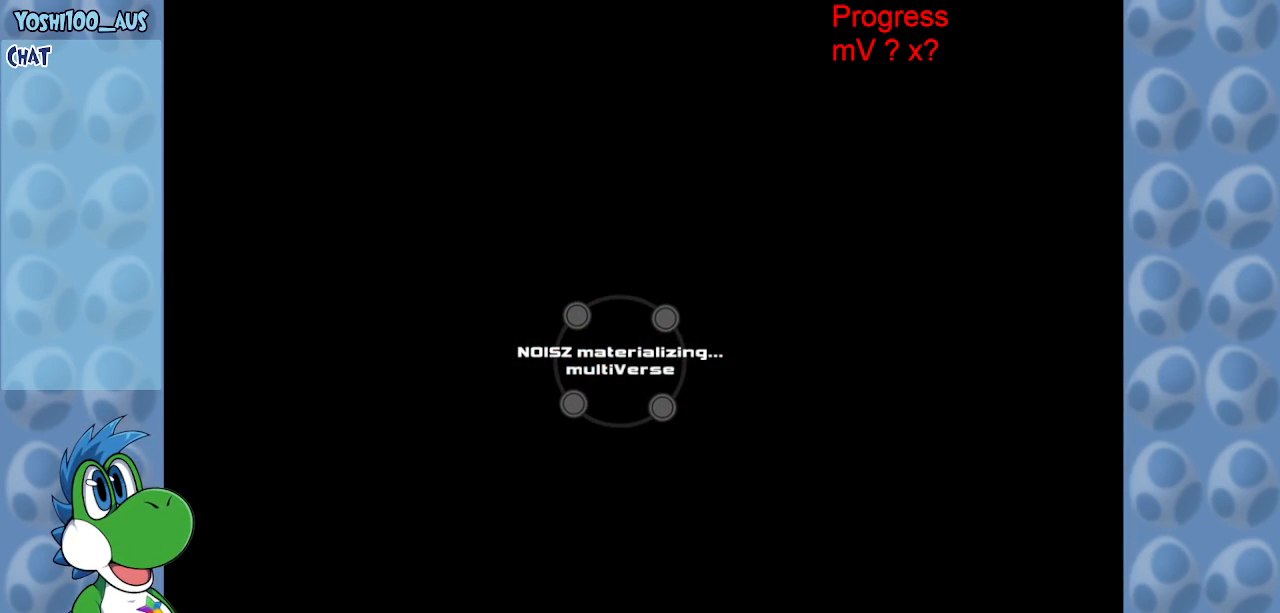
{"keys": [], "events": []}
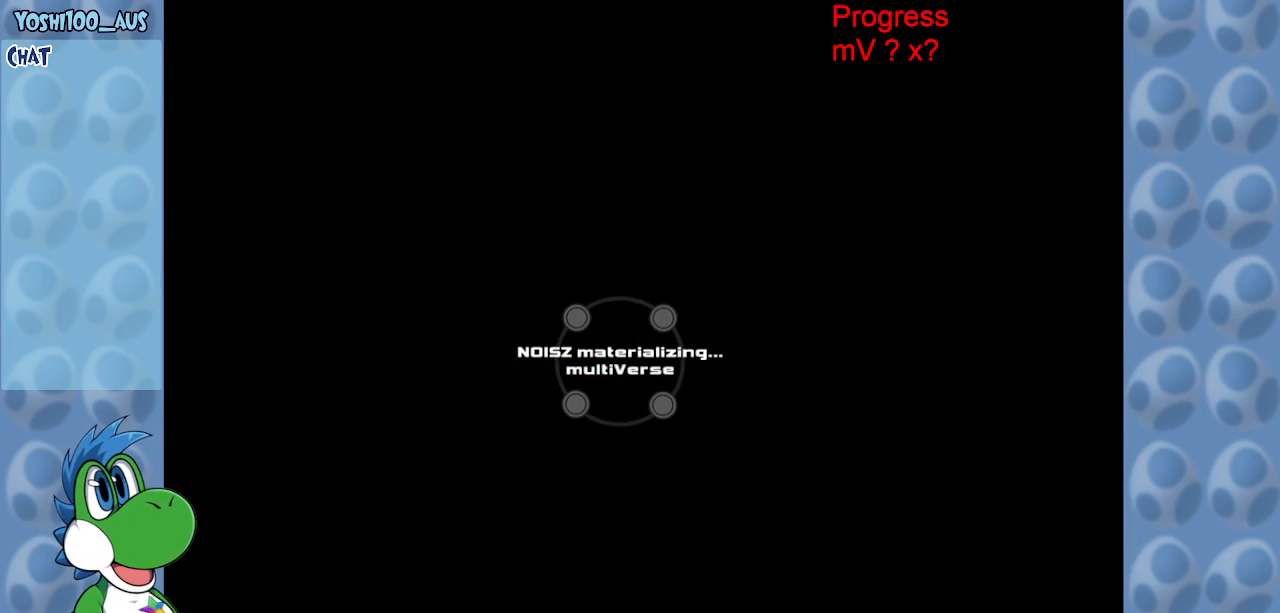
{"keys": [], "events": []}
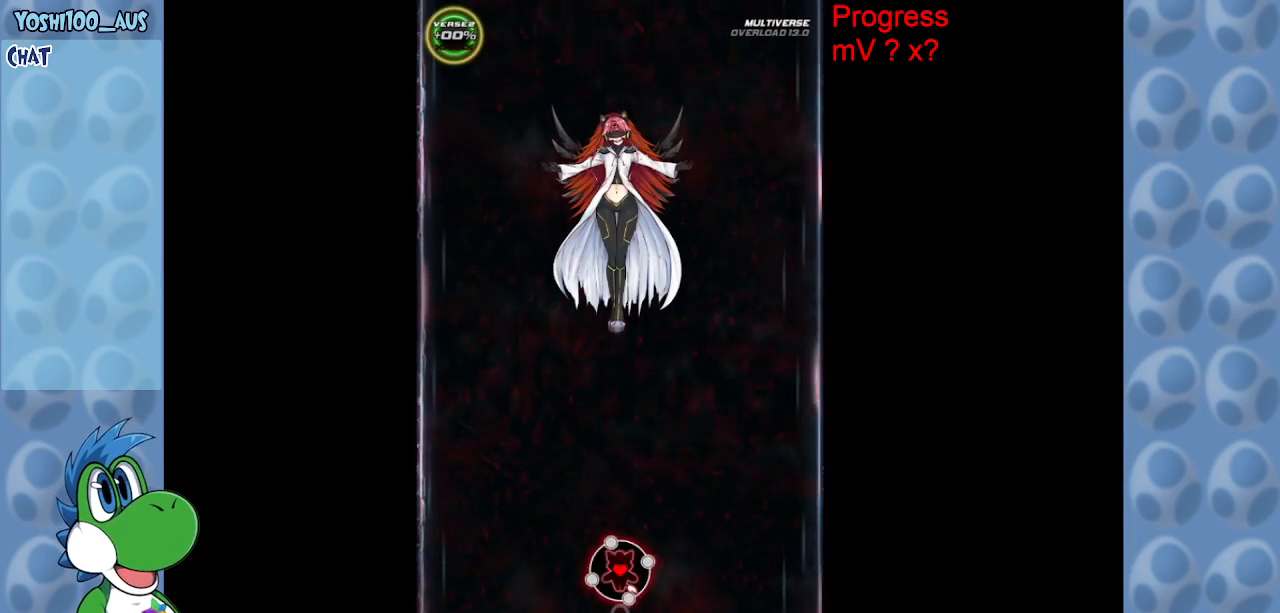
{"keys": [], "events": []}
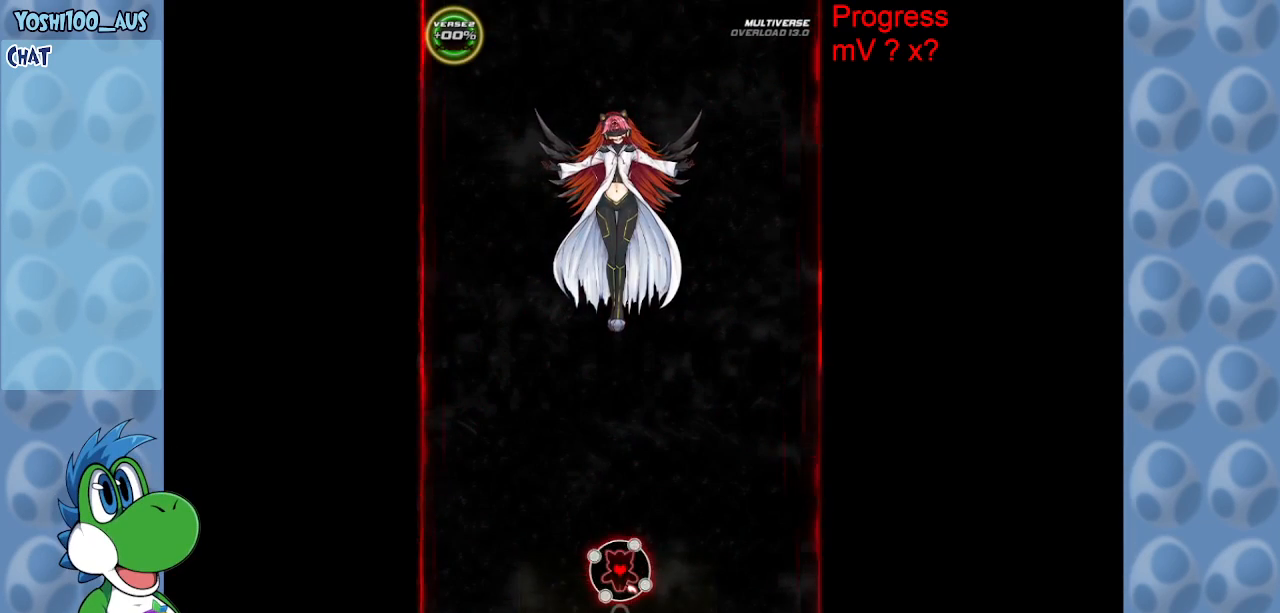
{"keys": [], "events": []}
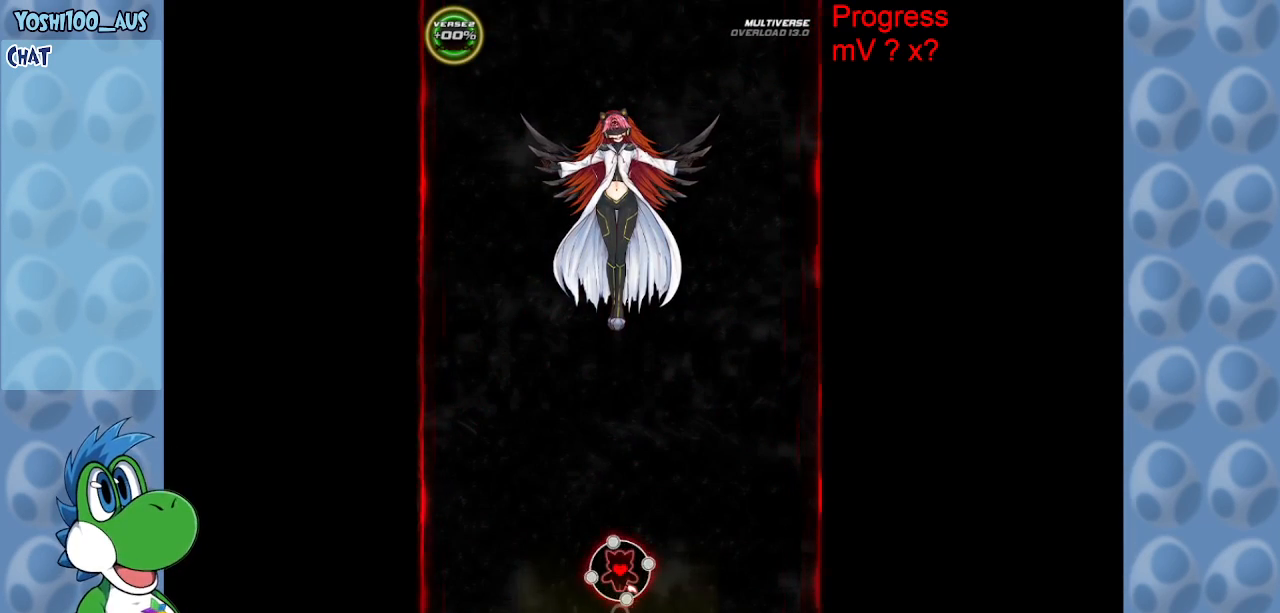
{"keys": ["left"], "events": [[483, "left", "down"]]}
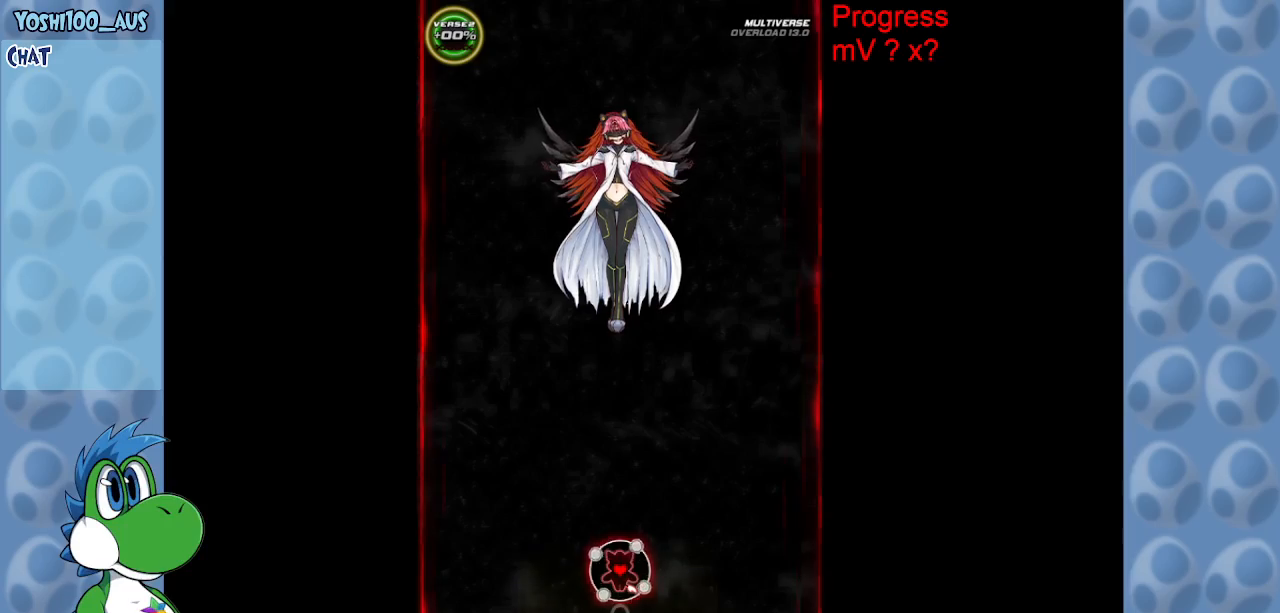
{"keys": [], "events": [[67, "left", "up"], [117, "left", "down"], [167, "left", "up"], [200, "left", "down"], [300, "left", "up"]]}
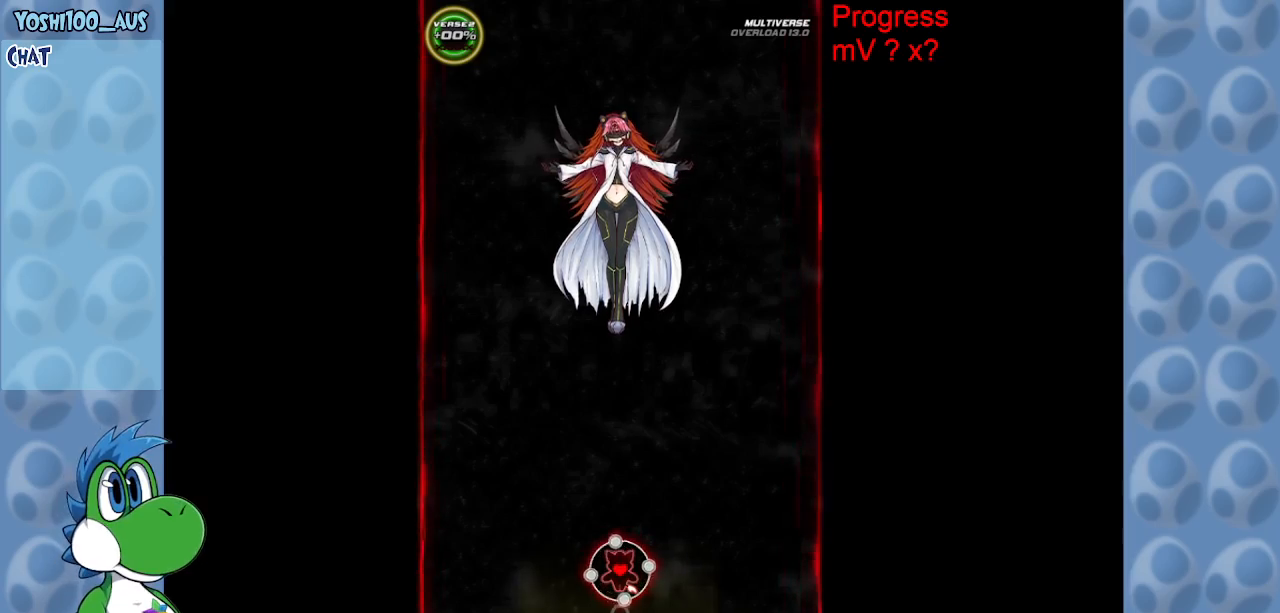
{"keys": ["right"], "events": [[450, "right", "down"]]}
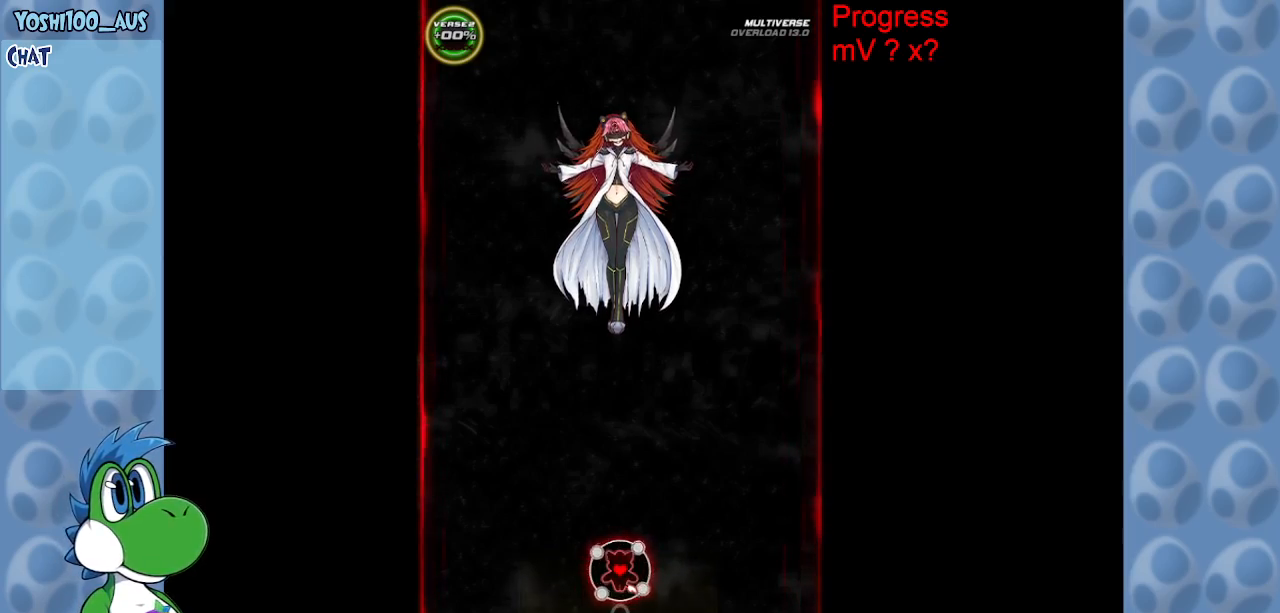
{"keys": [], "events": [[50, "right", "up"]]}
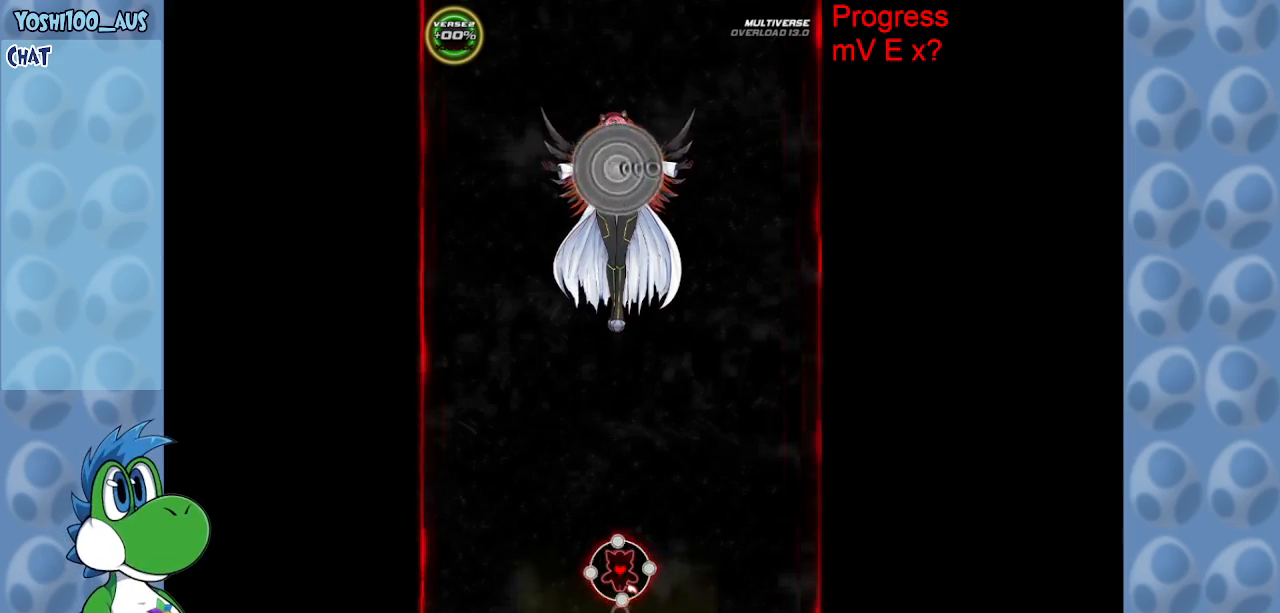
{"keys": [], "events": []}
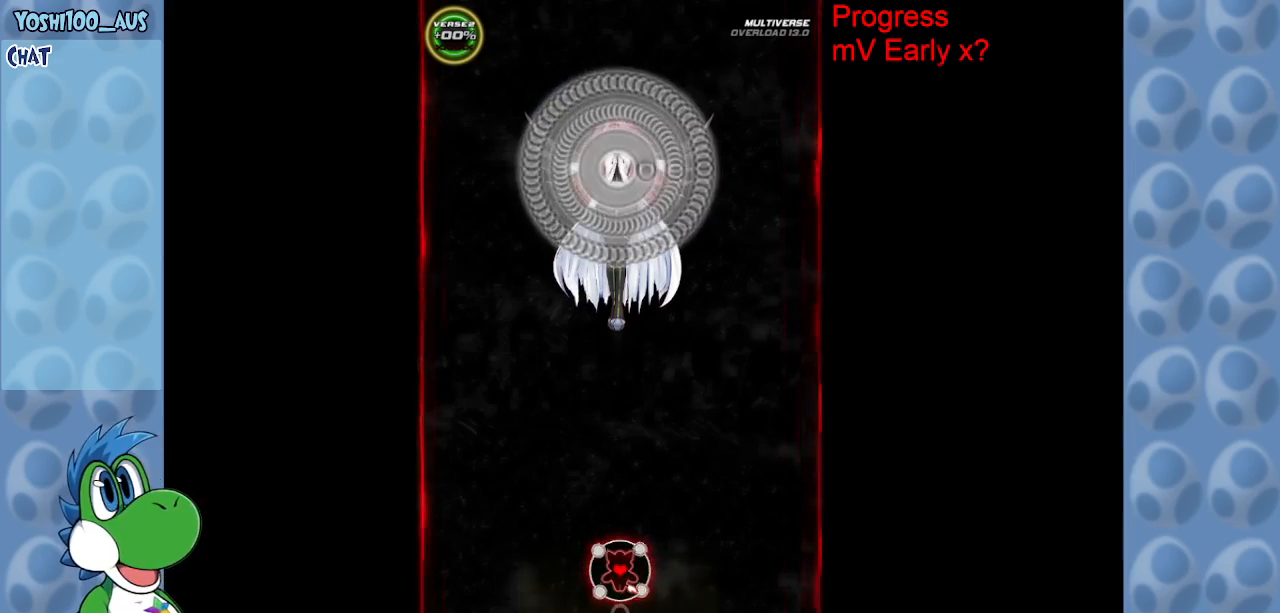
{"keys": [], "events": [[267, "right", "down"], [317, "right", "up"], [417, "right", "down"], [467, "right", "up"]]}
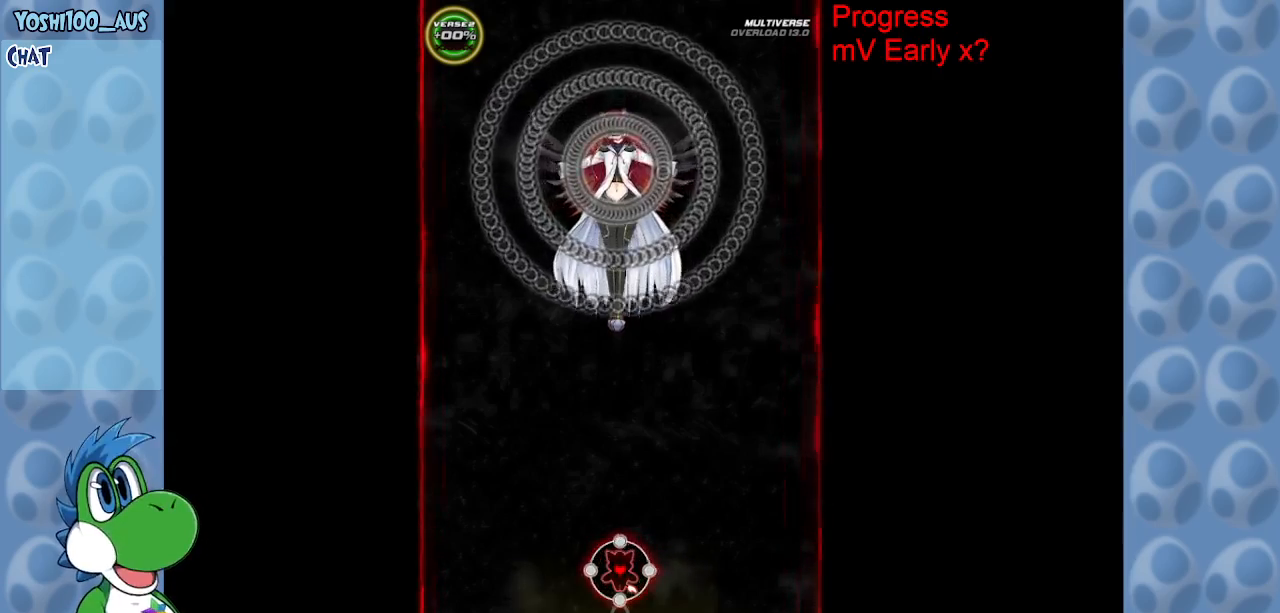
{"keys": [], "events": [[50, "right", "down"], [100, "right", "up"]]}
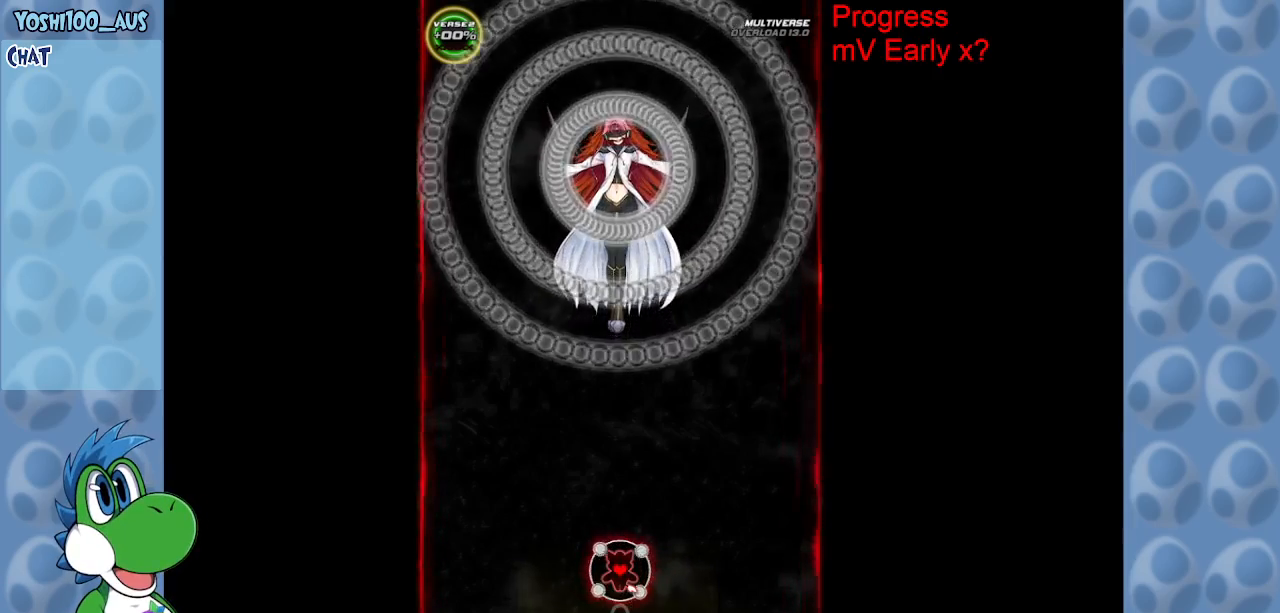
{"keys": [], "events": []}